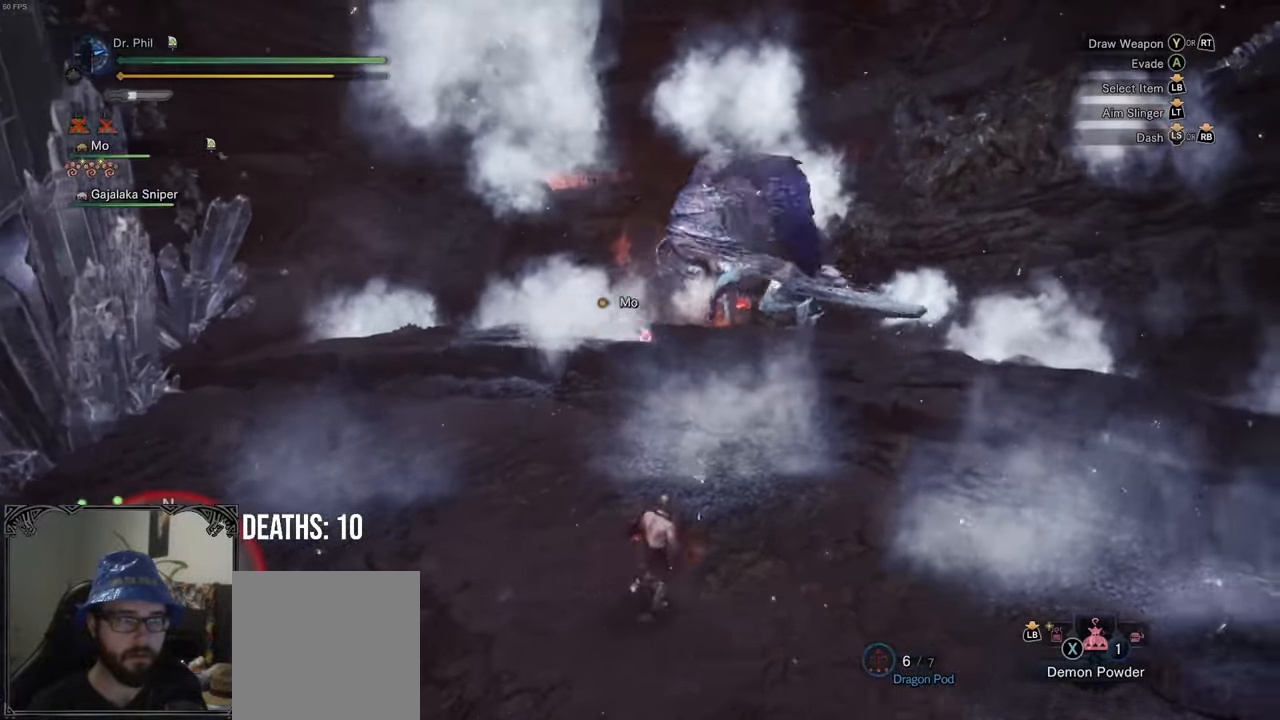
Gameplay with a controller (Xbox layout); each line is a JSON object with the inputs held at the frame after it (dt_ms = milliseconds from this image to that frame). "events" lists button and stick changes between this image and that frame as [ms after this image, input, new state], when the widget could be followed in between. Not read: L3.
{"dt_ms": 500, "buttons": ["R1"], "left_stick": "up-right", "right_stick": "center", "events": []}
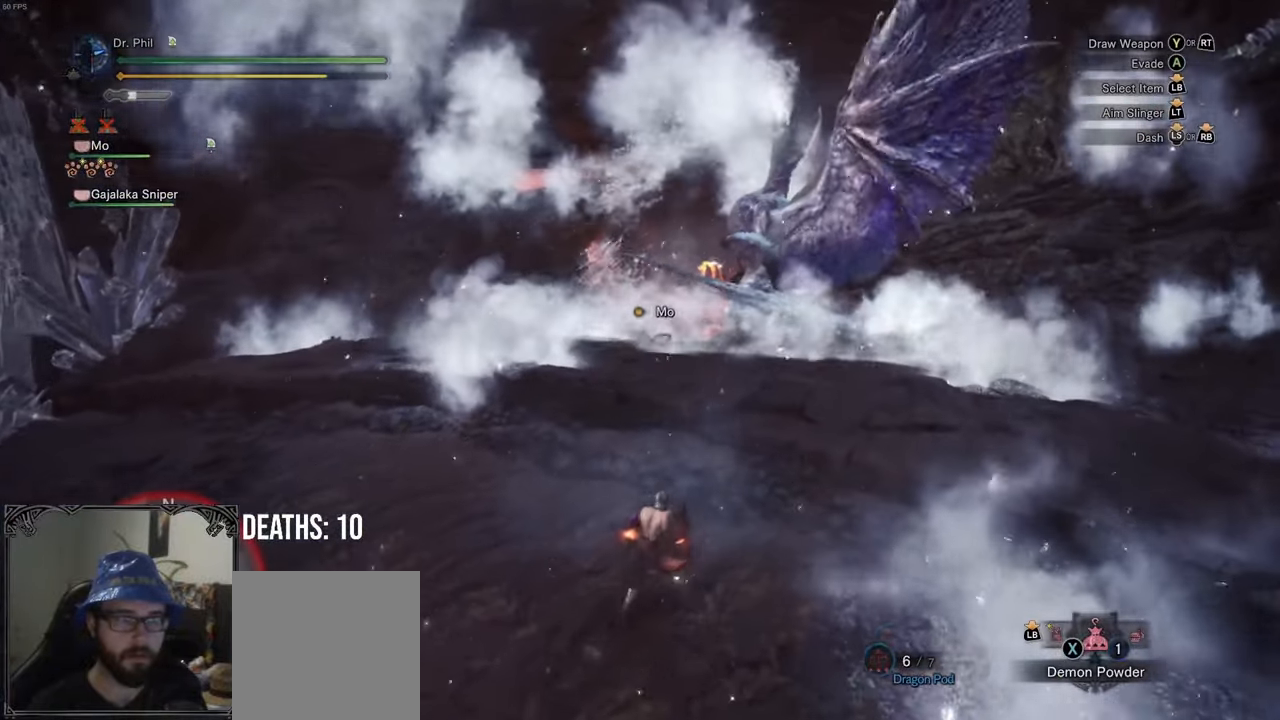
{"dt_ms": 500, "buttons": ["R1"], "left_stick": "up-right", "right_stick": "center", "events": []}
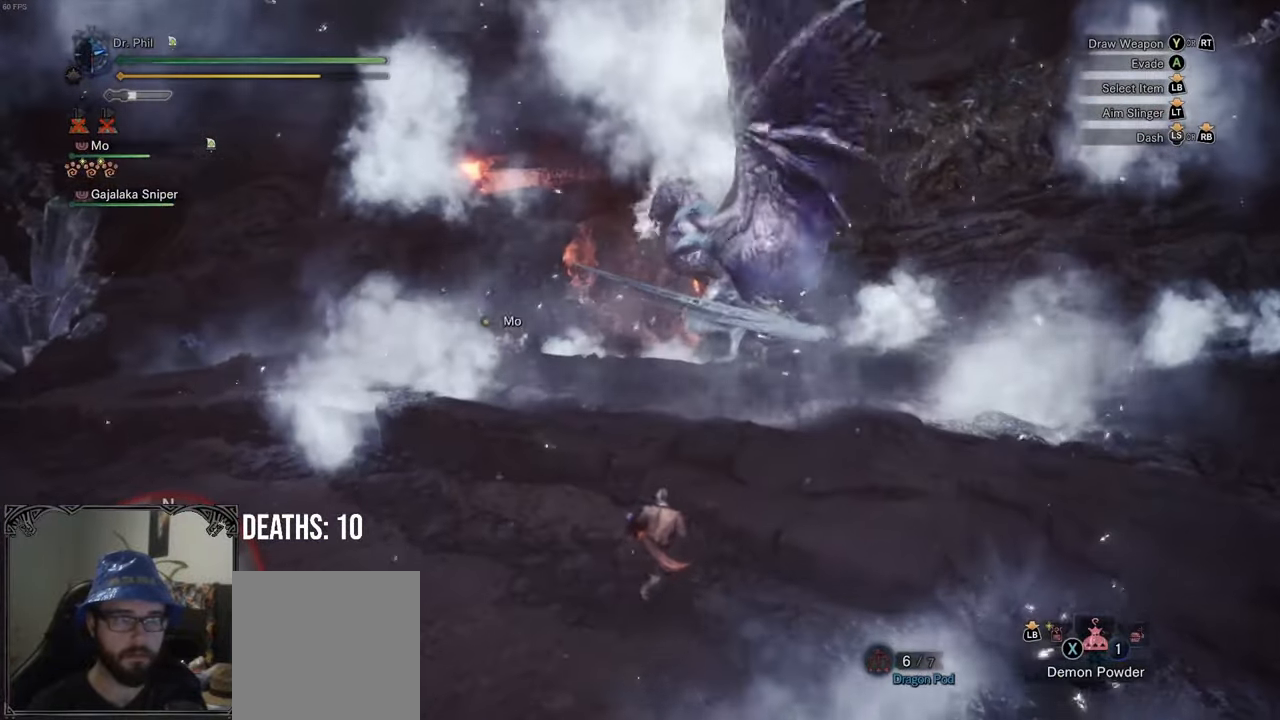
{"dt_ms": 500, "buttons": ["R1"], "left_stick": "up-right", "right_stick": "down-right", "events": [[133, "right_stick", "down-right"]]}
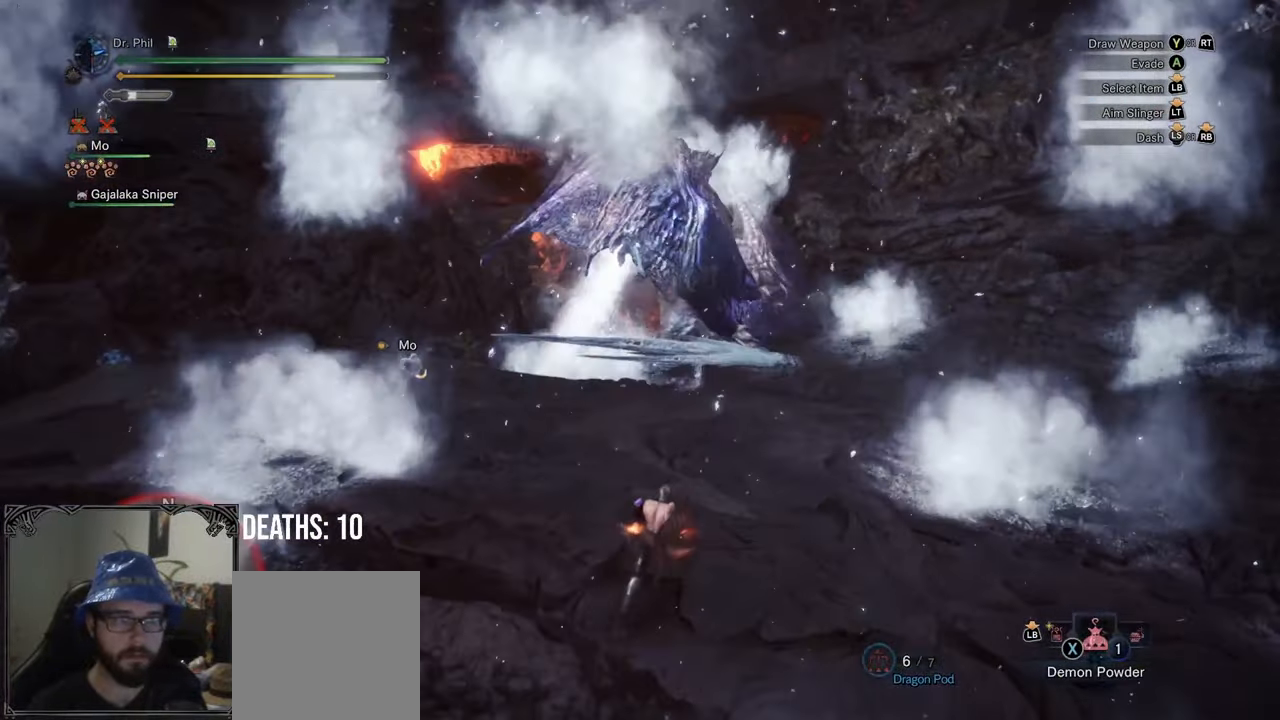
{"dt_ms": 500, "buttons": ["R1"], "left_stick": "up-right", "right_stick": "center", "events": [[200, "right_stick", "center"]]}
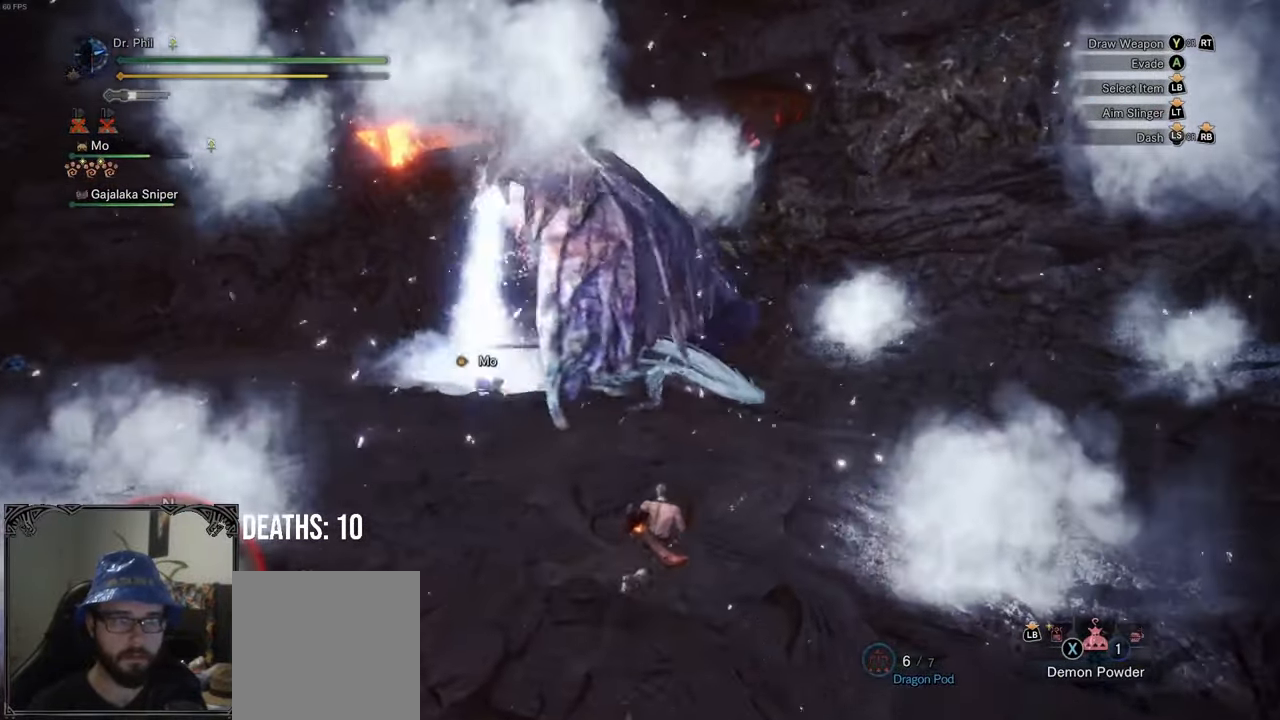
{"dt_ms": 500, "buttons": ["A", "R1", "R2"], "left_stick": "up", "right_stick": "center", "events": [[183, "left_stick", "up"], [283, "R2", "down"], [333, "A", "down"], [433, "A", "up"], [500, "A", "down"]]}
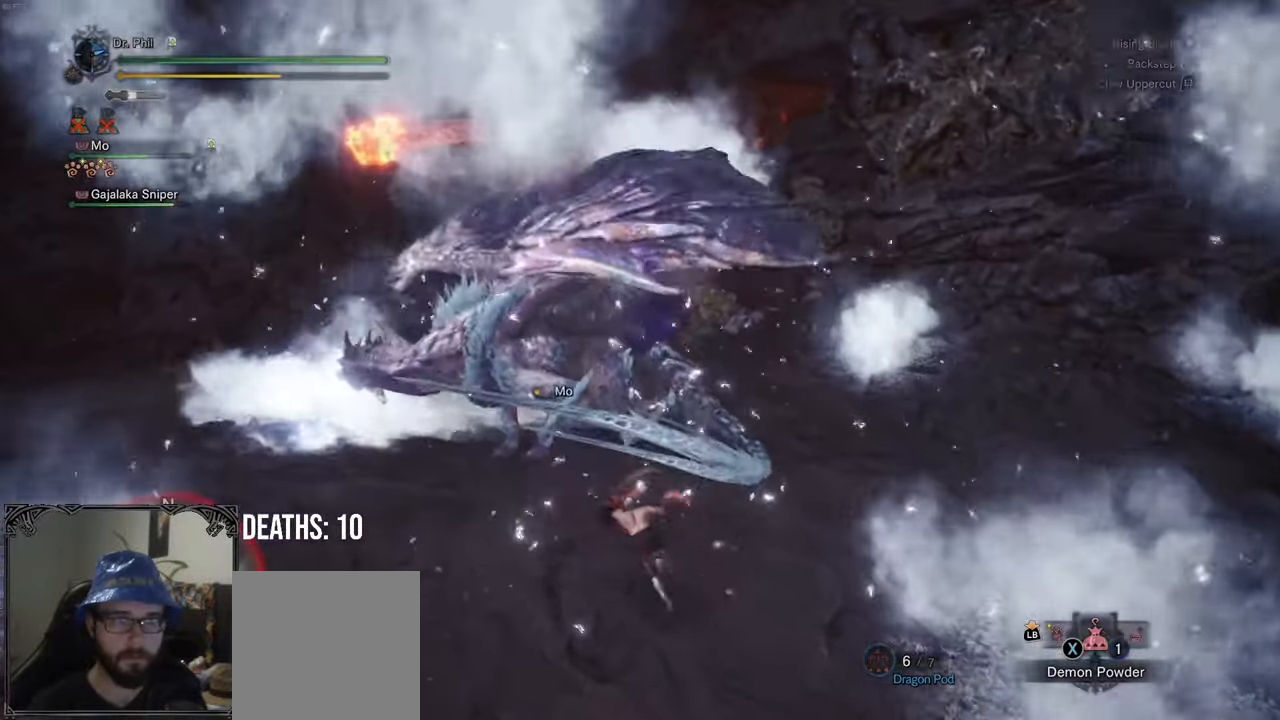
{"dt_ms": 500, "buttons": ["B"], "left_stick": "center", "right_stick": "center", "events": [[100, "A", "up"], [150, "R2", "up"], [167, "R1", "up"], [250, "left_stick", "center"], [283, "B", "down"]]}
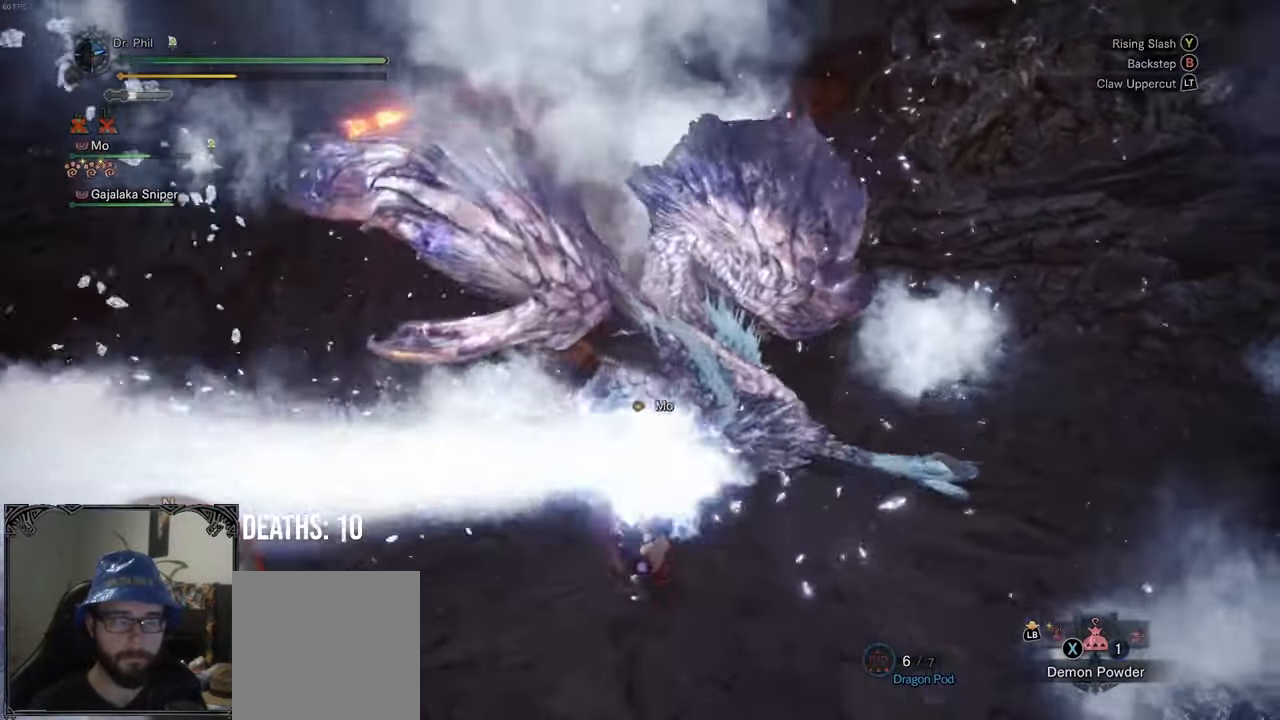
{"dt_ms": 500, "buttons": [], "left_stick": "up", "right_stick": "center", "events": [[233, "B", "up"], [250, "left_stick", "up-right"], [483, "left_stick", "up"]]}
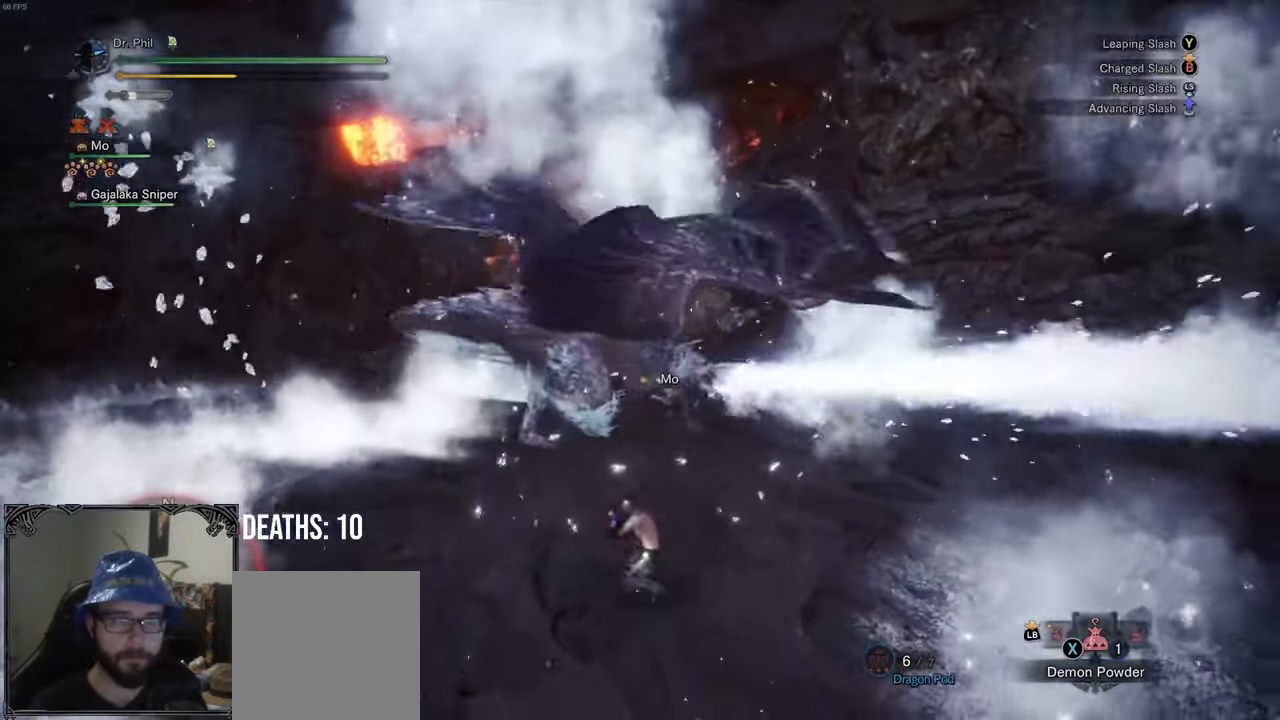
{"dt_ms": 500, "buttons": [], "left_stick": "up", "right_stick": "center", "events": []}
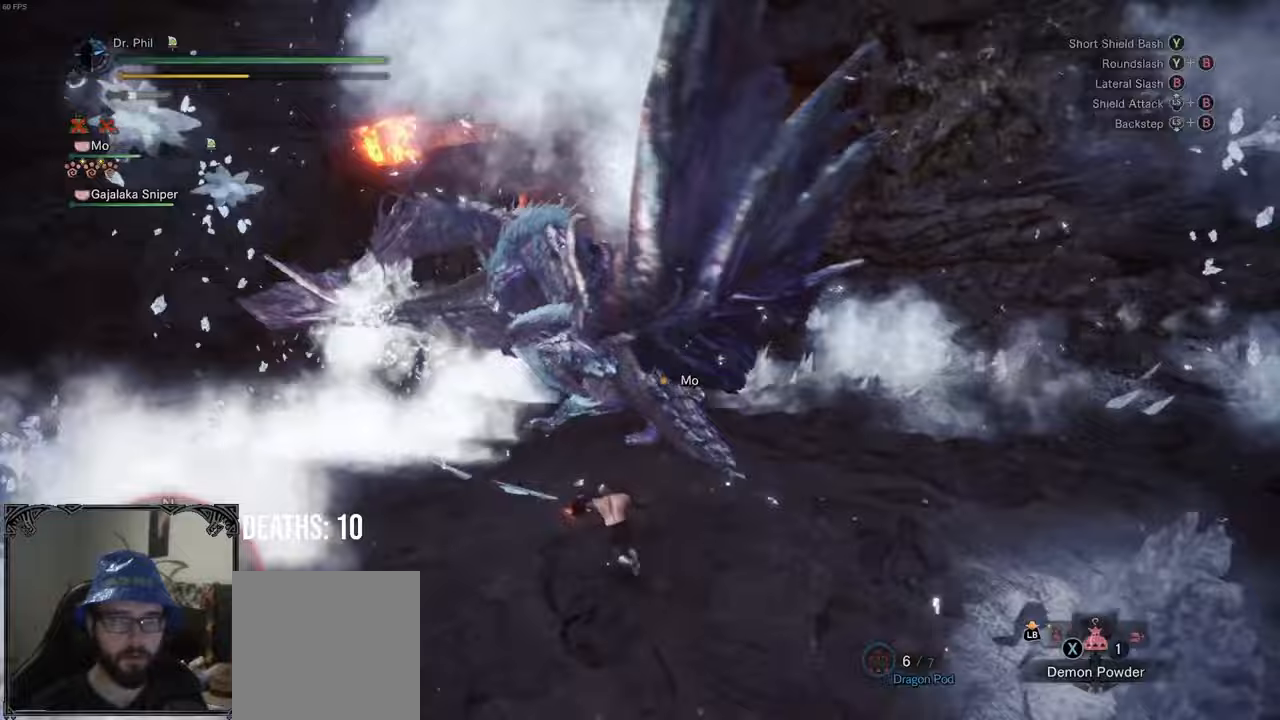
{"dt_ms": 500, "buttons": [], "left_stick": "center", "right_stick": "center", "events": [[33, "left_stick", "center"]]}
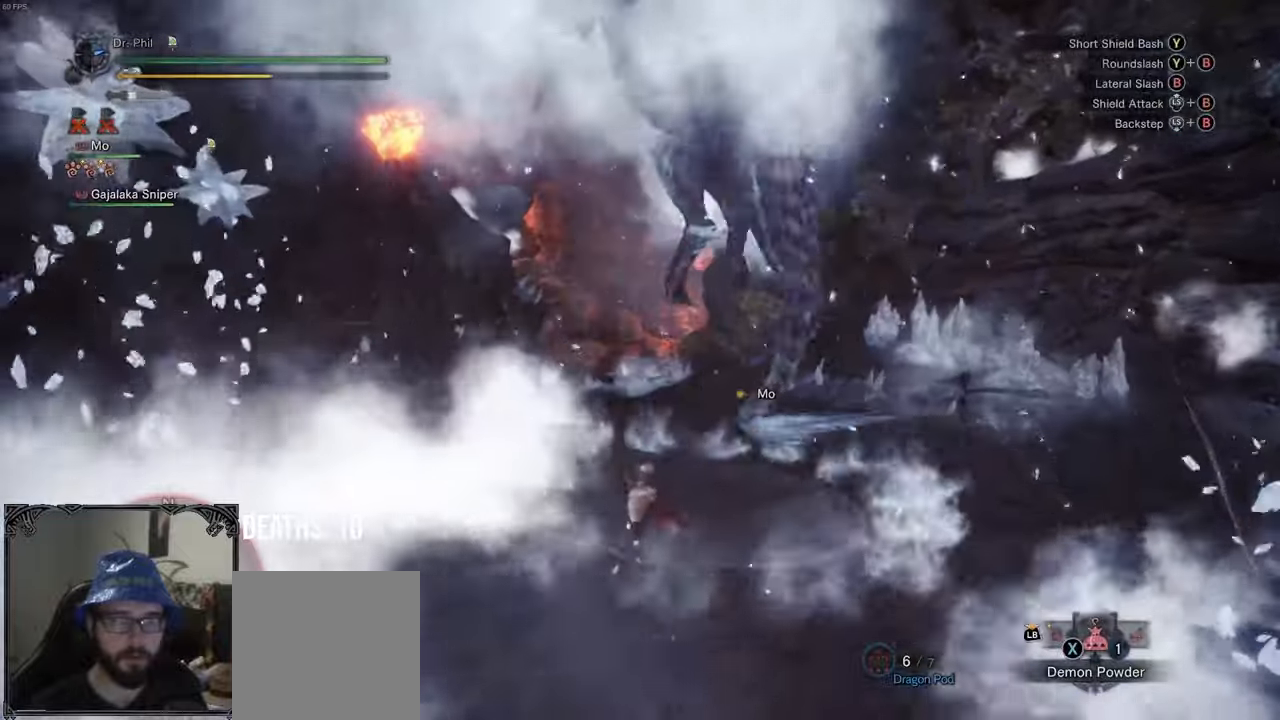
{"dt_ms": 500, "buttons": [], "left_stick": "up-right", "right_stick": "center", "events": [[133, "right_stick", "down"], [233, "left_stick", "up-right"], [367, "right_stick", "center"]]}
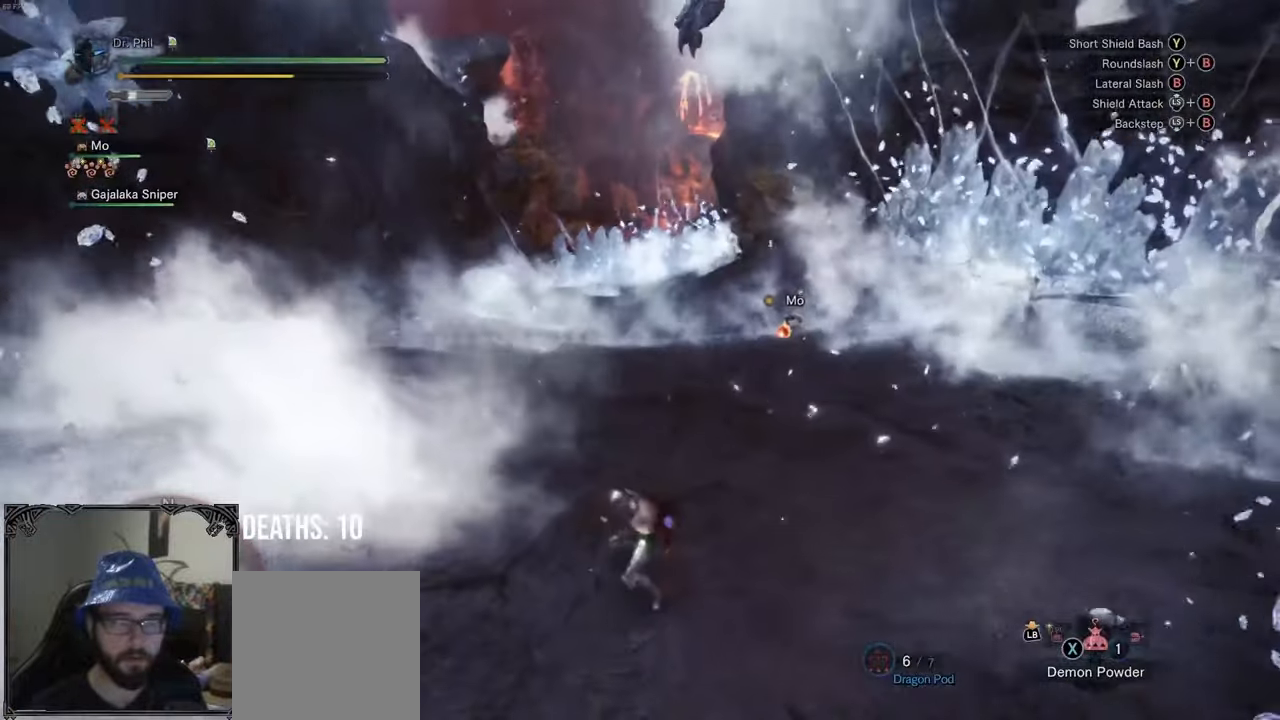
{"dt_ms": 500, "buttons": [], "left_stick": "up", "right_stick": "center", "events": [[50, "right_stick", "down-right"], [200, "right_stick", "center"], [367, "left_stick", "up"]]}
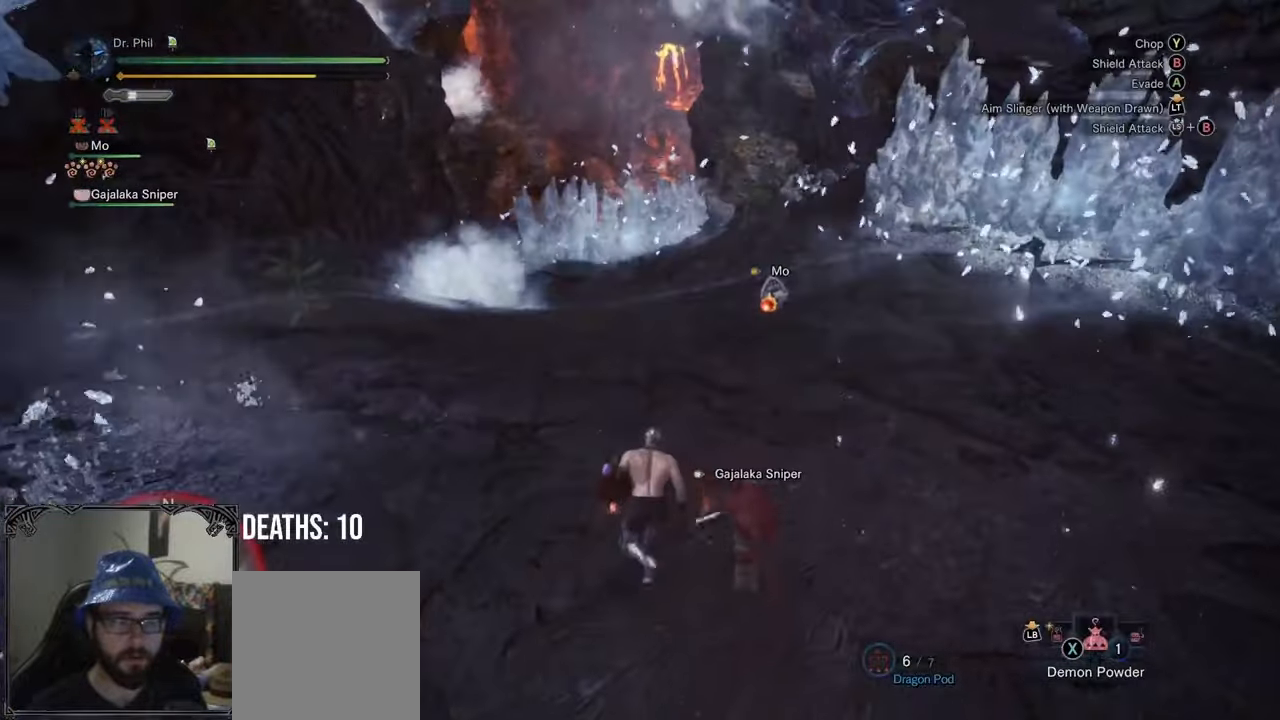
{"dt_ms": 500, "buttons": [], "left_stick": "up", "right_stick": "center", "events": [[100, "right_stick", "down-right"], [217, "right_stick", "center"]]}
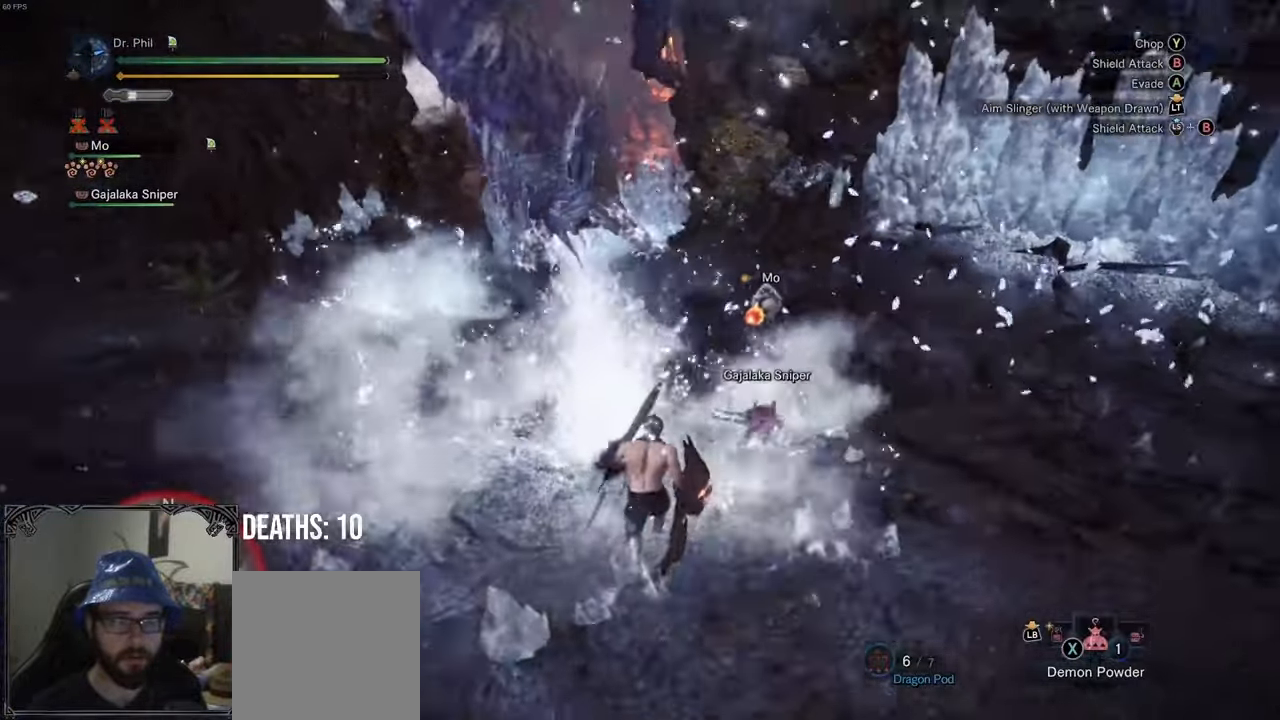
{"dt_ms": 500, "buttons": ["B", "R2"], "left_stick": "down", "right_stick": "center", "events": [[17, "left_stick", "center"], [417, "R2", "down"], [433, "B", "down"], [450, "left_stick", "down"]]}
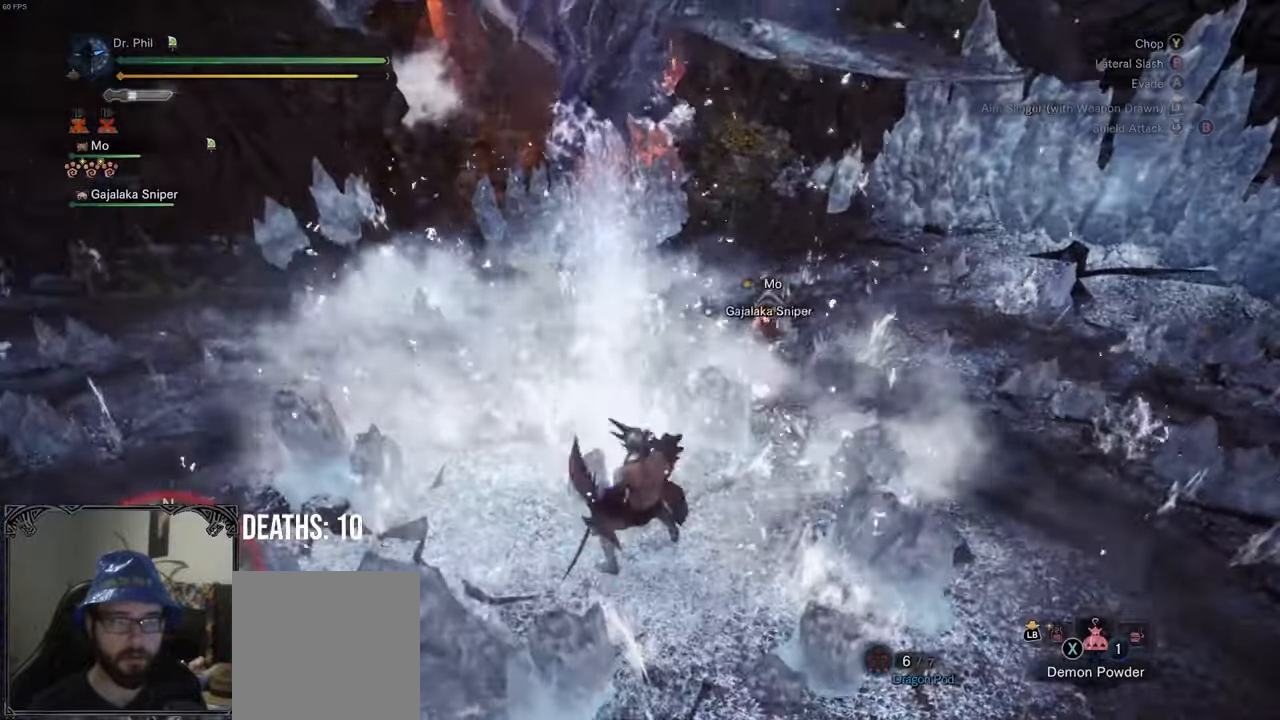
{"dt_ms": 500, "buttons": ["B", "Y", "R2"], "left_stick": "left", "right_stick": "center", "events": [[217, "left_stick", "center"], [350, "left_stick", "left"], [483, "Y", "down"]]}
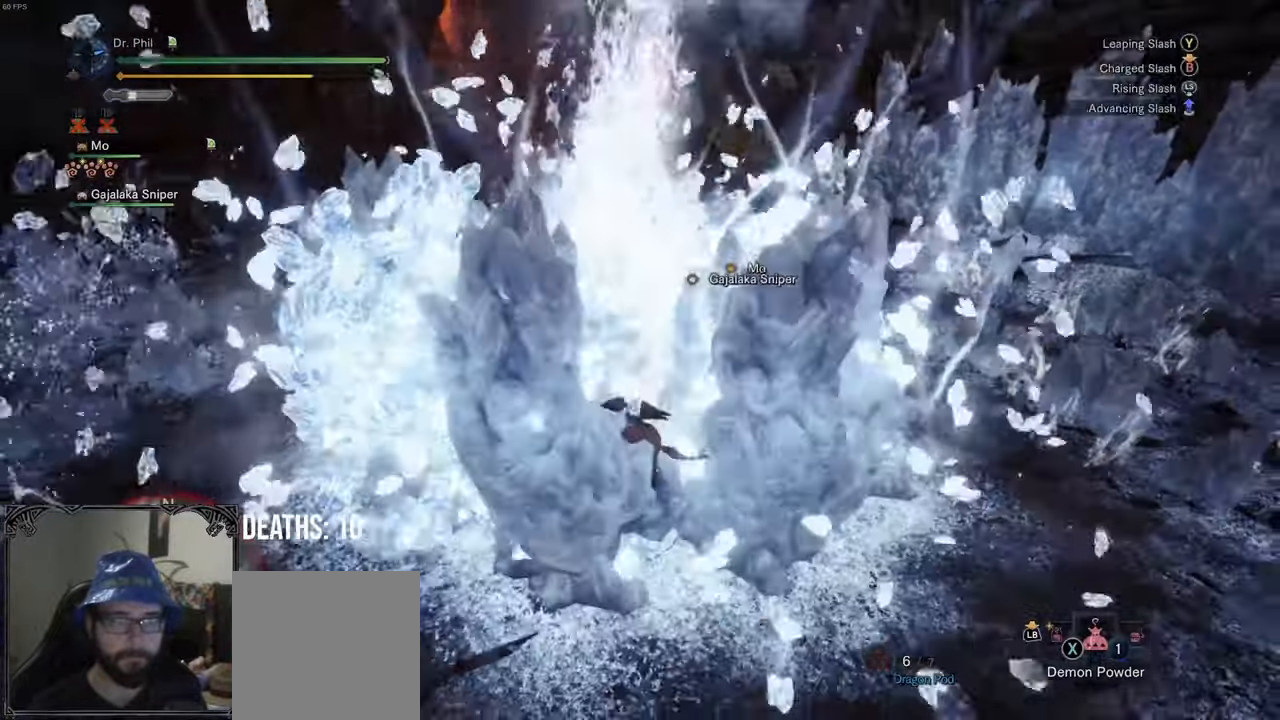
{"dt_ms": 500, "buttons": [], "left_stick": "center", "right_stick": "center", "events": [[33, "Y", "up"], [167, "Y", "down"], [233, "Y", "up"], [300, "Y", "down"], [383, "Y", "up"], [400, "B", "up"], [417, "R2", "up"], [433, "left_stick", "center"]]}
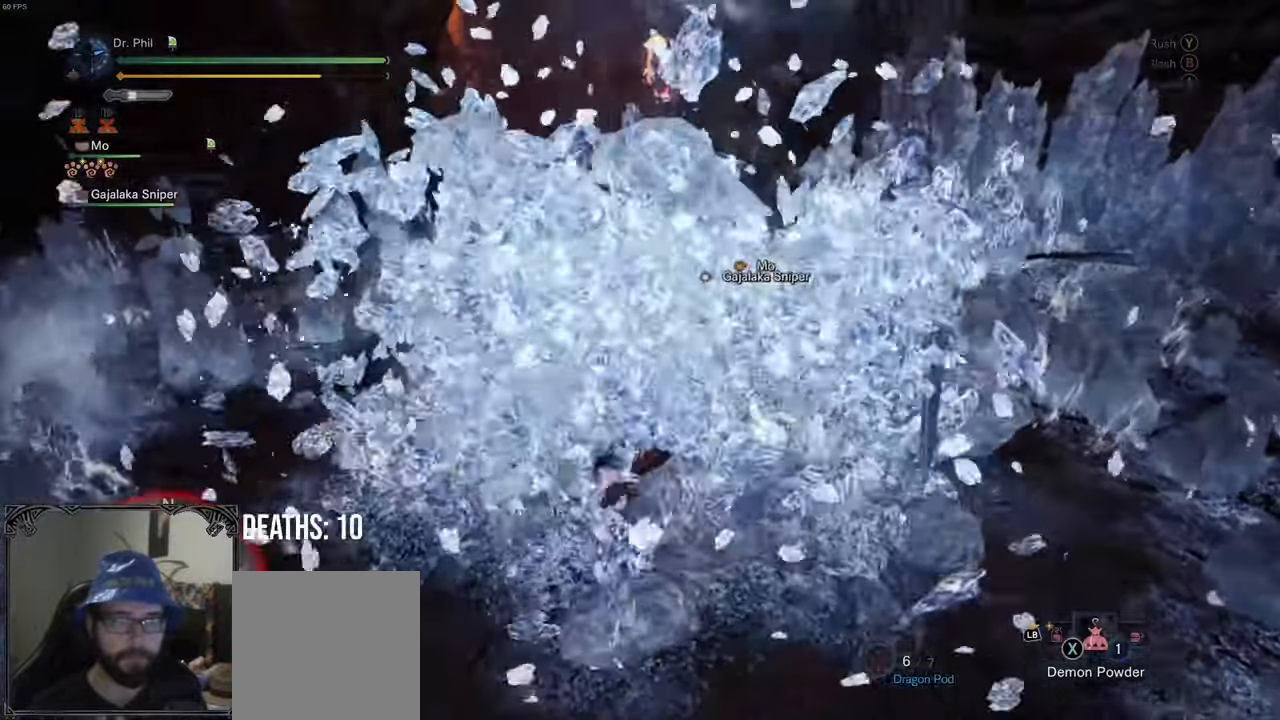
{"dt_ms": 500, "buttons": [], "left_stick": "right", "right_stick": "right", "events": [[300, "left_stick", "right"], [417, "right_stick", "right"]]}
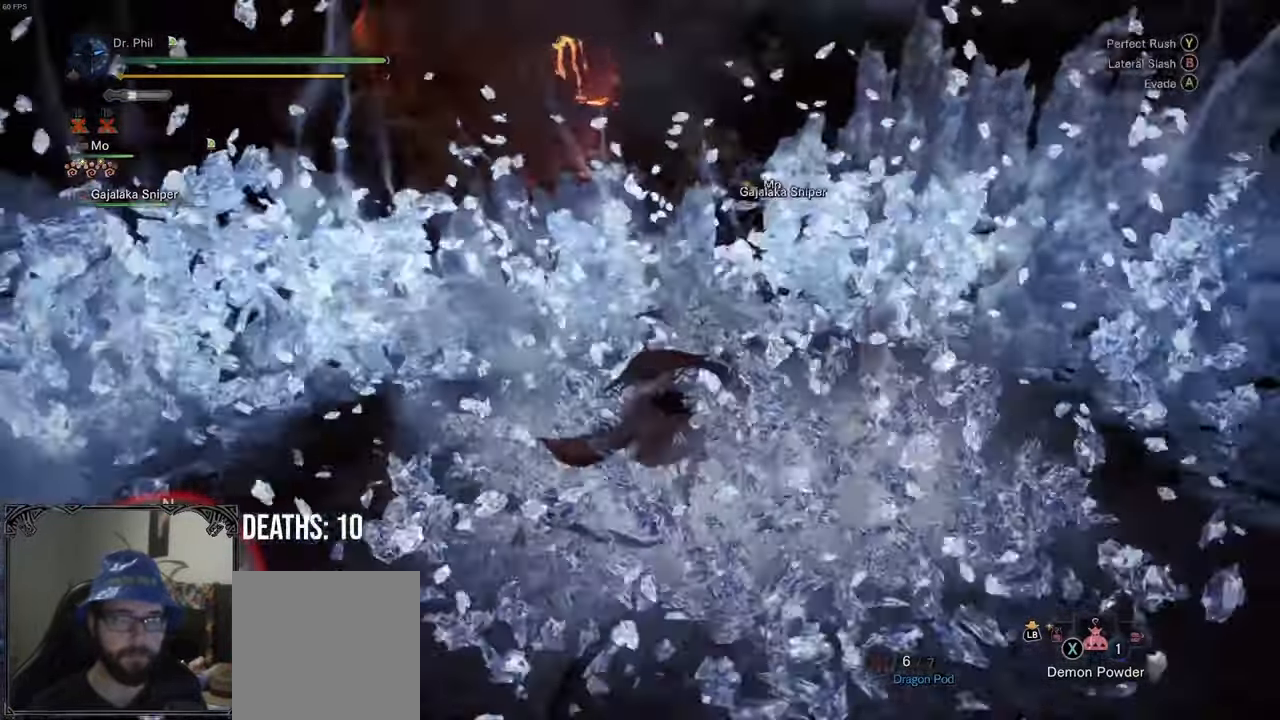
{"dt_ms": 500, "buttons": [], "left_stick": "right", "right_stick": "center", "events": [[167, "right_stick", "center"]]}
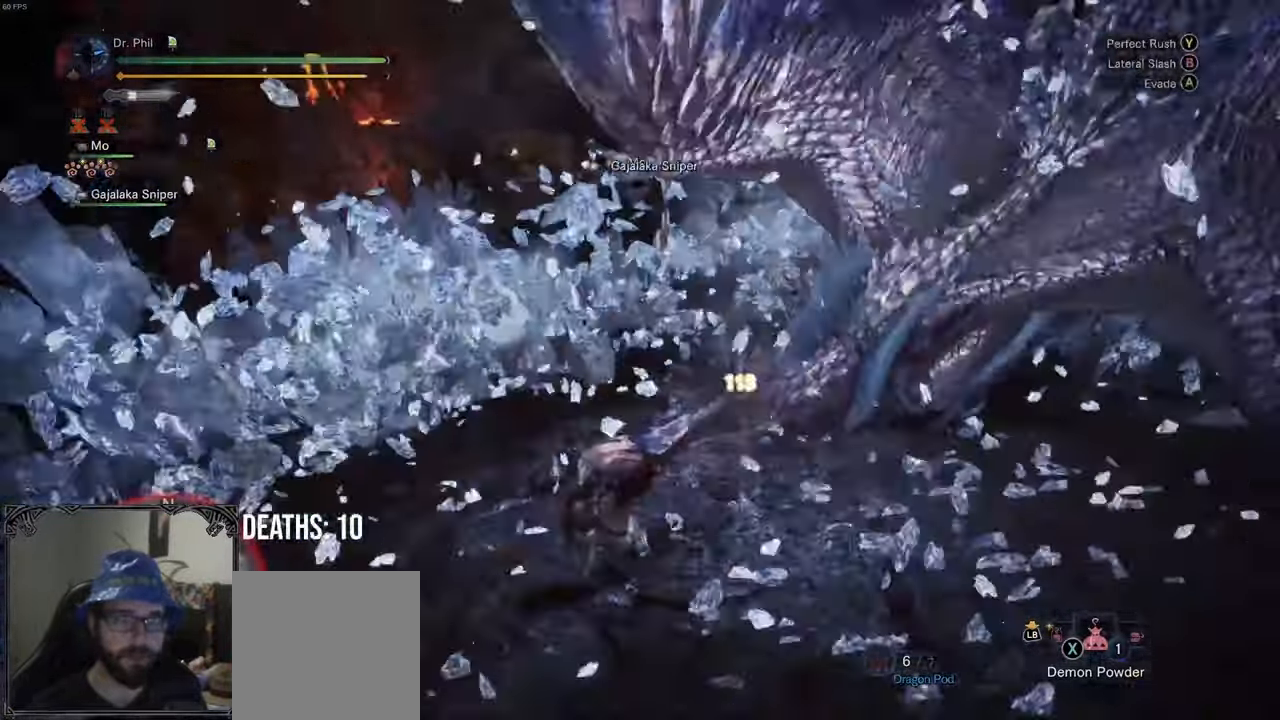
{"dt_ms": 1000, "buttons": [], "left_stick": "right", "right_stick": "center"}
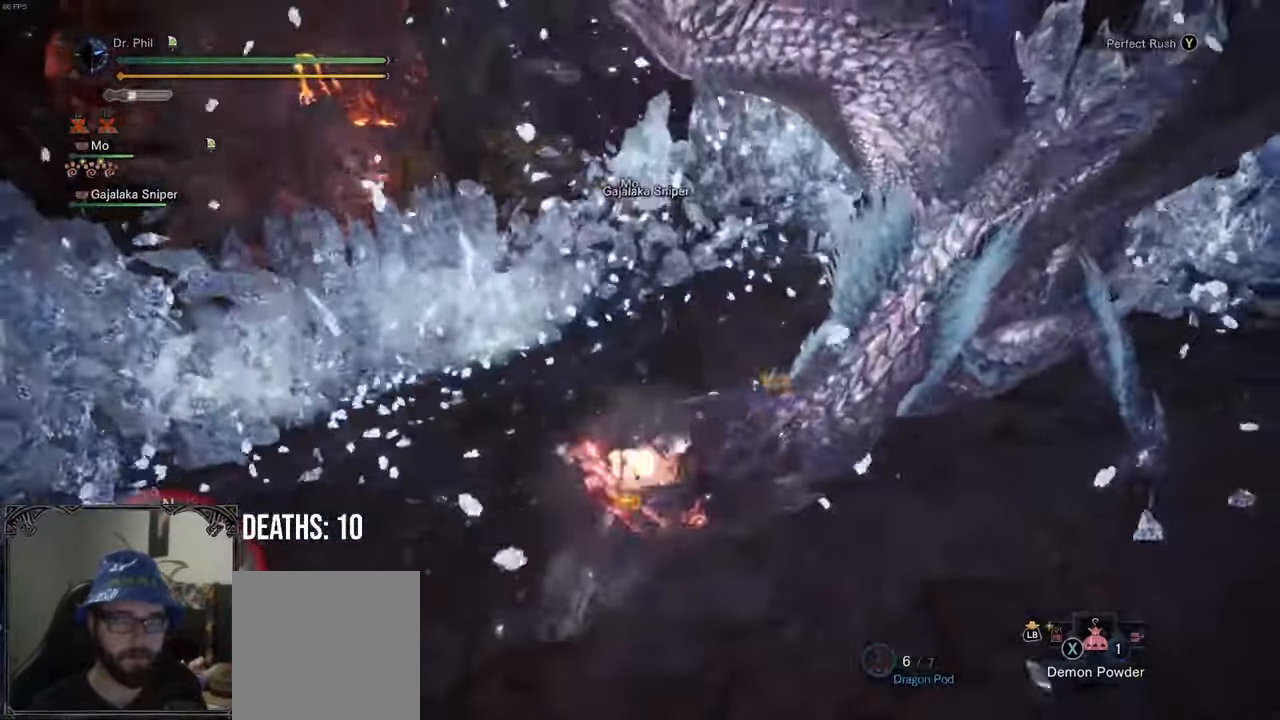
{"dt_ms": 500, "buttons": [], "left_stick": "right", "right_stick": "center", "events": [[117, "right_stick", "up-right"], [267, "right_stick", "center"]]}
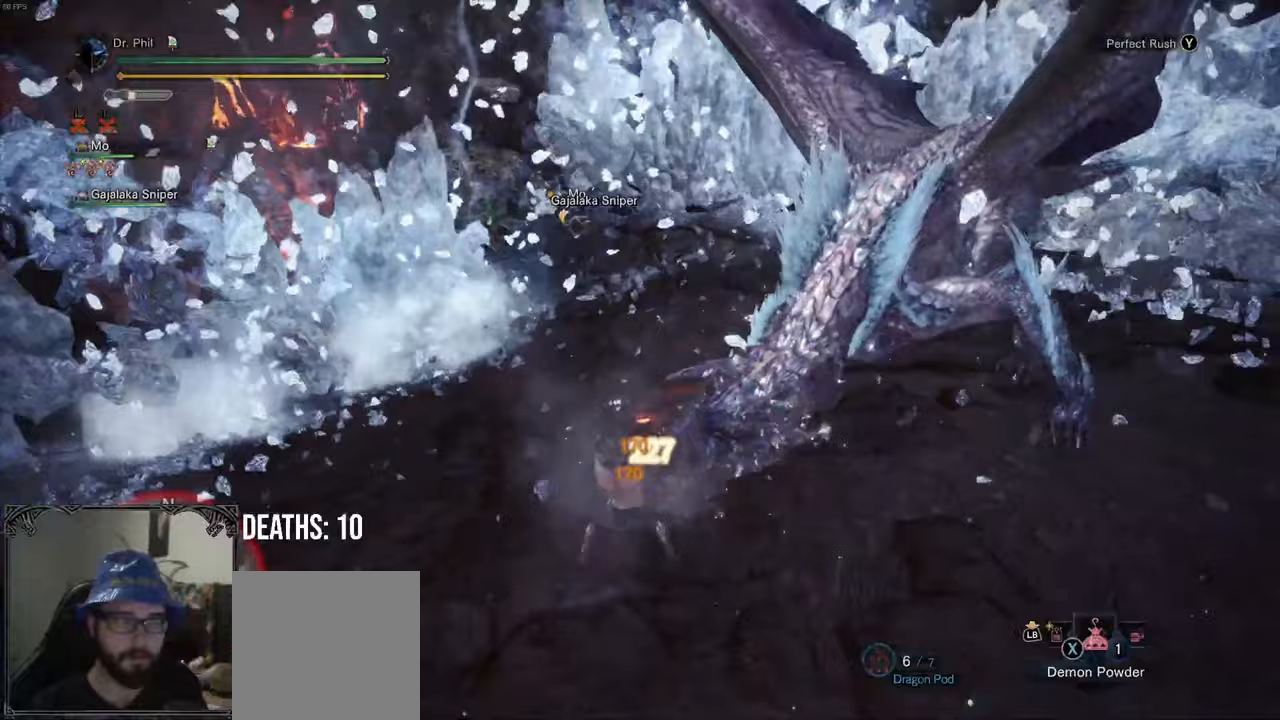
{"dt_ms": 500, "buttons": [], "left_stick": "right", "right_stick": "center", "events": []}
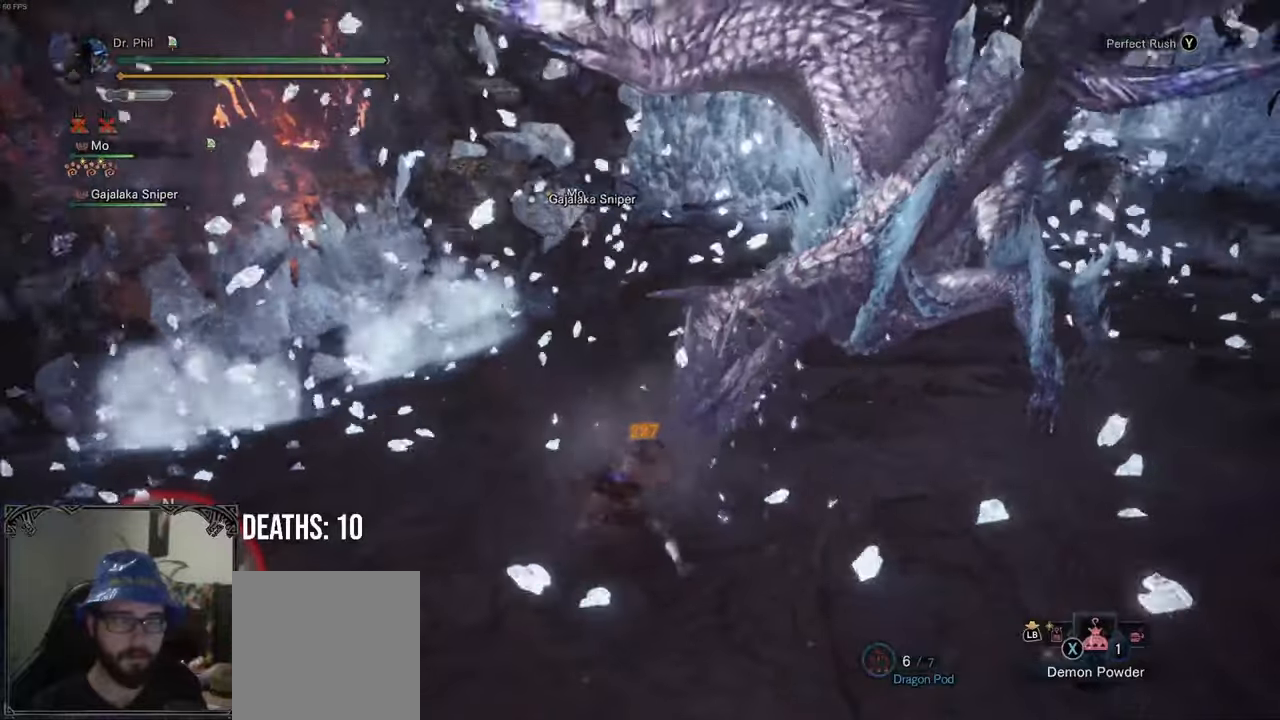
{"dt_ms": 500, "buttons": [], "left_stick": "right", "right_stick": "right", "events": [[67, "Y", "down"], [183, "Y", "up"], [483, "right_stick", "right"]]}
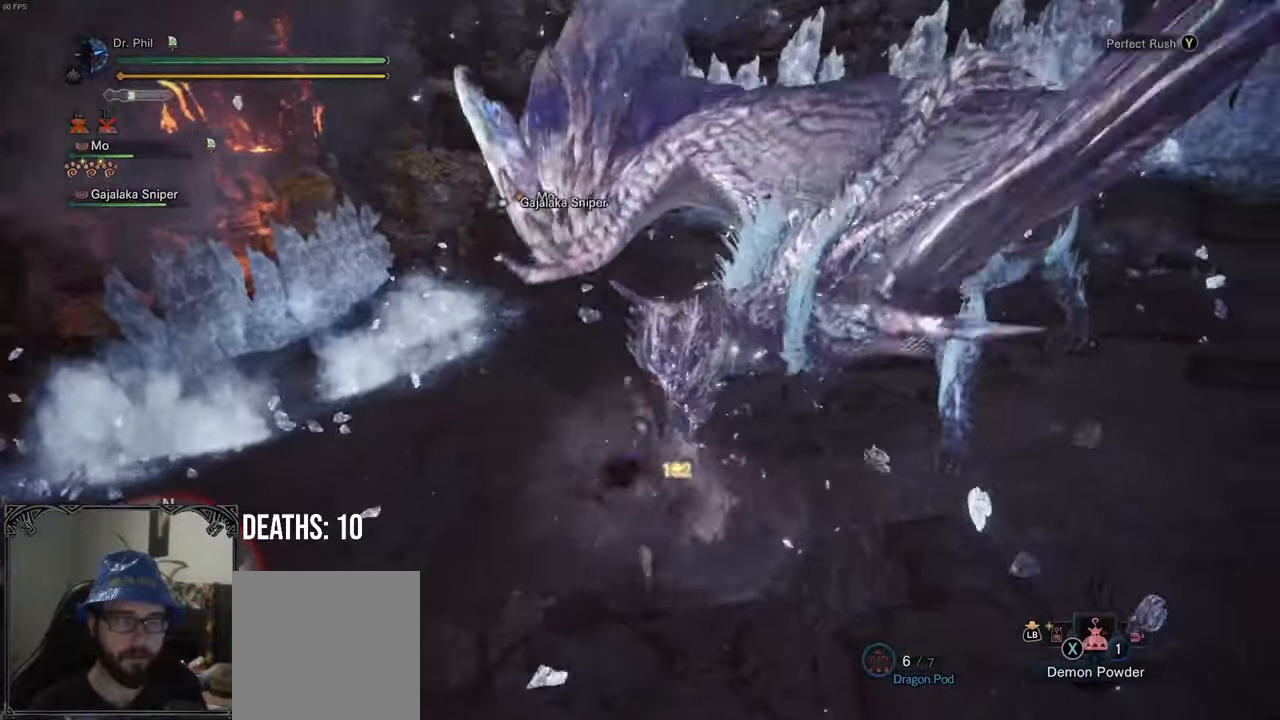
{"dt_ms": 500, "buttons": [], "left_stick": "left", "right_stick": "center", "events": [[117, "right_stick", "center"], [150, "left_stick", "center"], [450, "left_stick", "left"]]}
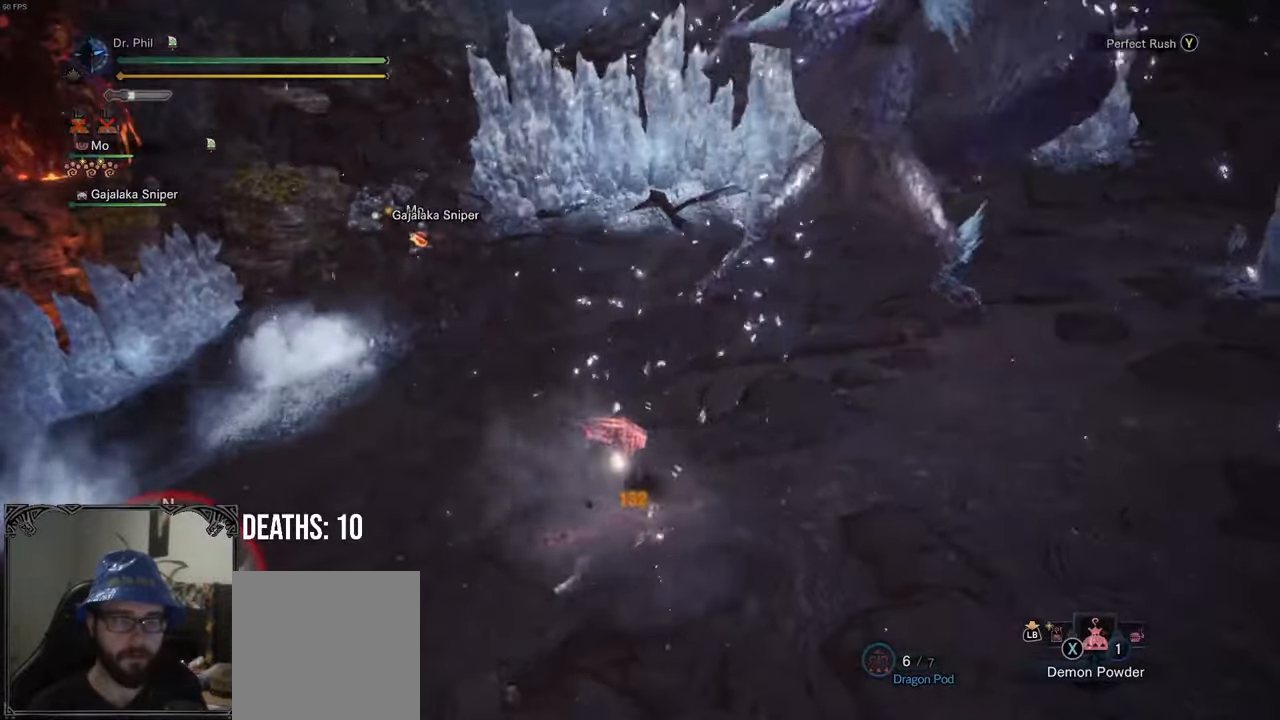
{"dt_ms": 500, "buttons": ["B"], "left_stick": "center", "right_stick": "center", "events": [[17, "A", "down"], [117, "A", "up"], [133, "left_stick", "center"], [250, "right_stick", "right"], [333, "right_stick", "center"], [383, "B", "down"]]}
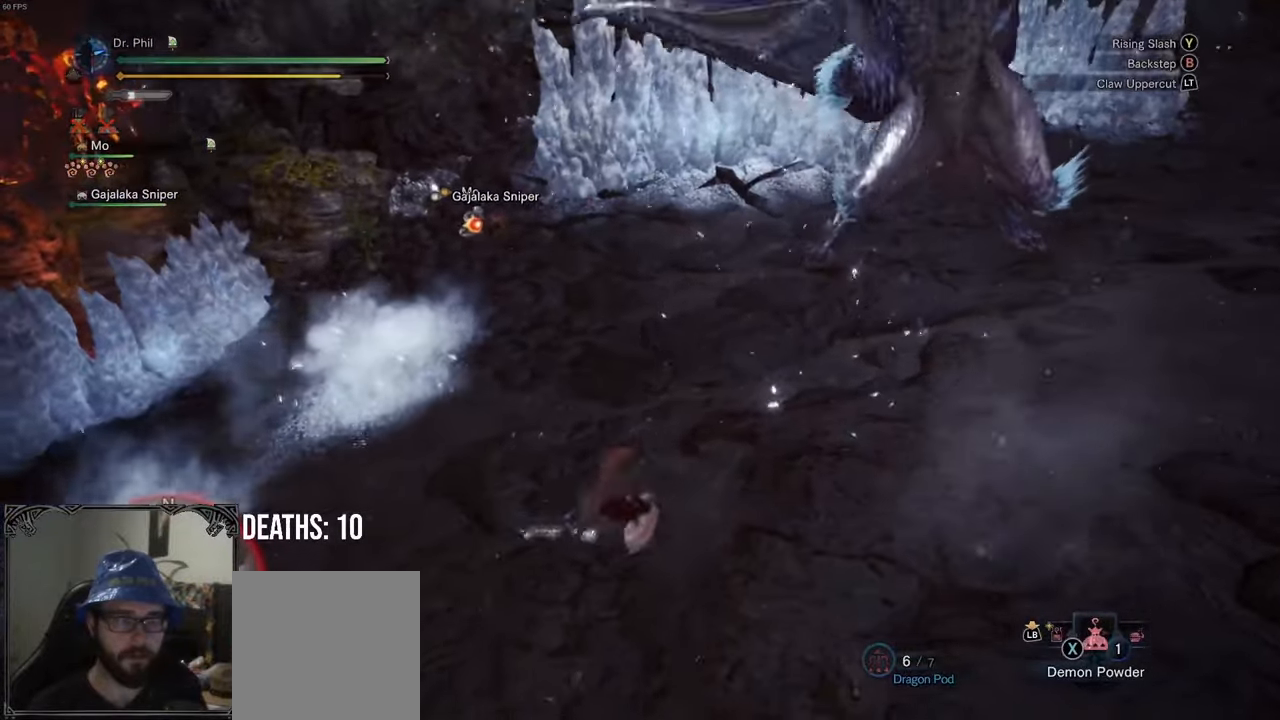
{"dt_ms": 500, "buttons": ["B"], "left_stick": "center", "right_stick": "center", "events": []}
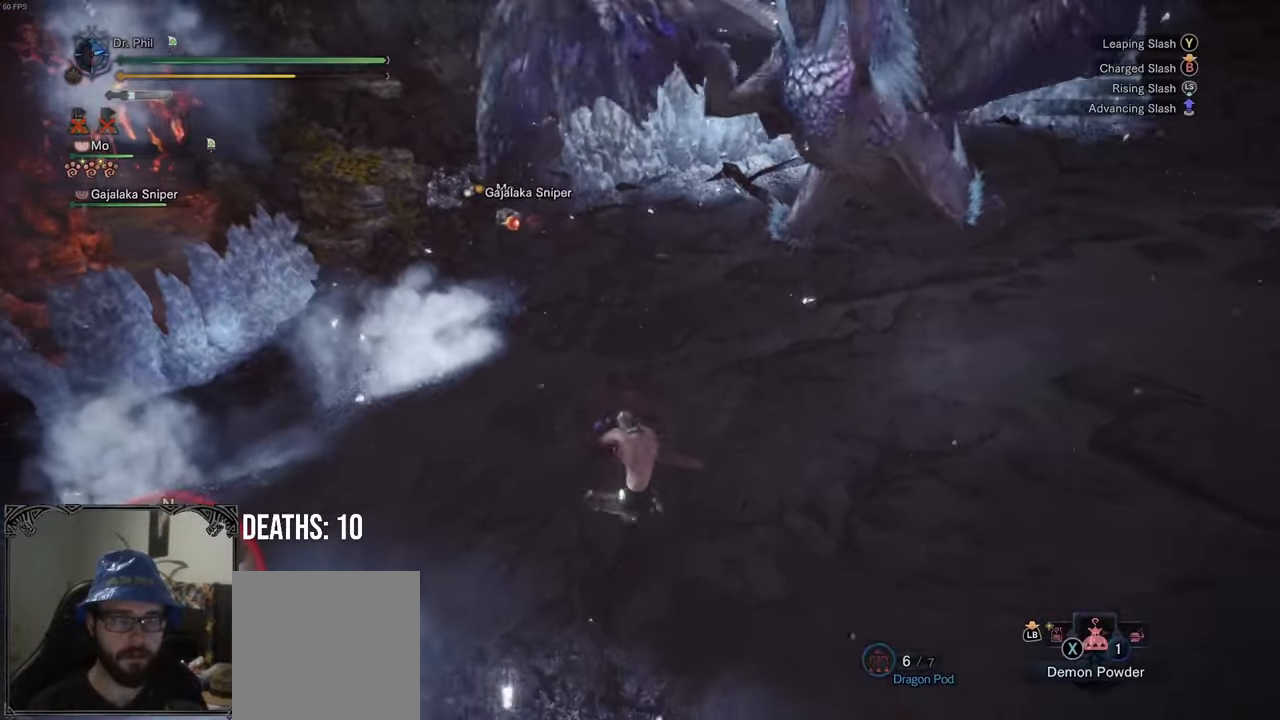
{"dt_ms": 500, "buttons": [], "left_stick": "right", "right_stick": "center", "events": [[200, "left_stick", "right"], [217, "Y", "down"], [317, "Y", "up"], [367, "Y", "down"], [367, "left_stick", "center"], [433, "left_stick", "right"], [467, "B", "up"], [467, "Y", "up"]]}
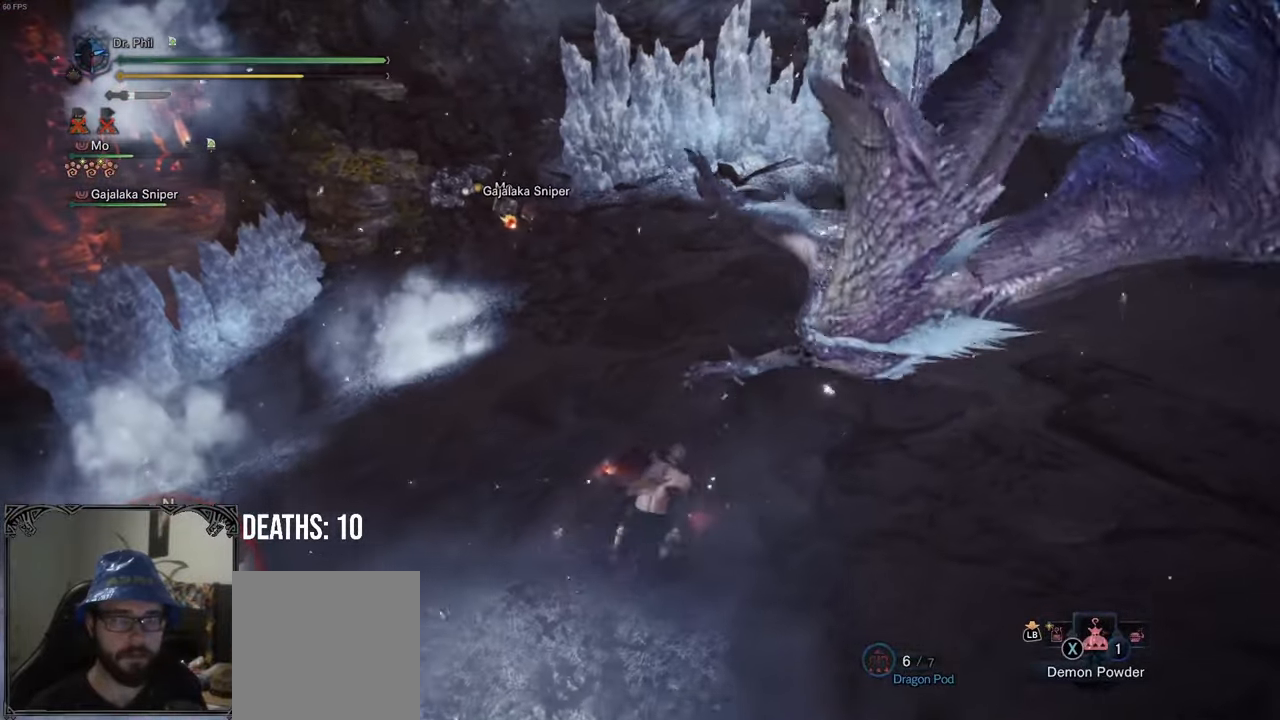
{"dt_ms": 500, "buttons": [], "left_stick": "left", "right_stick": "center", "events": [[17, "left_stick", "center"], [200, "right_stick", "right"], [233, "left_stick", "left"], [450, "right_stick", "center"]]}
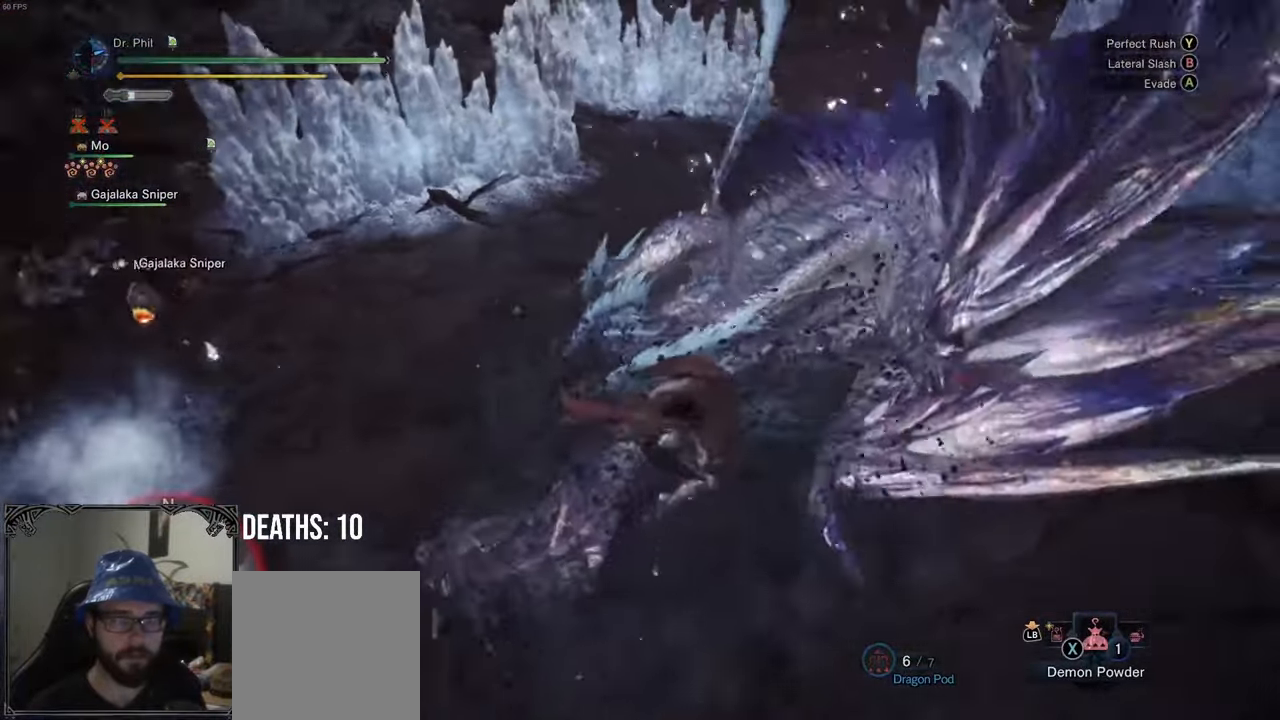
{"dt_ms": 500, "buttons": [], "left_stick": "left", "right_stick": "center", "events": []}
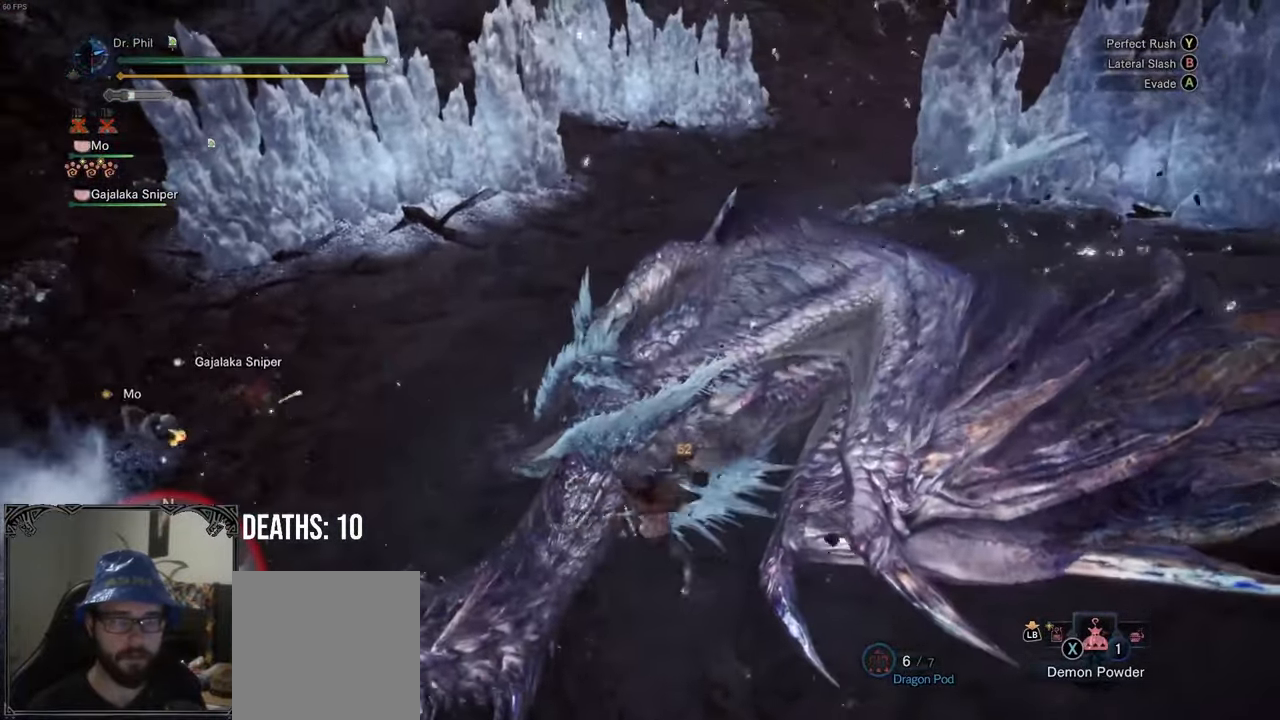
{"dt_ms": 500, "buttons": [], "left_stick": "left", "right_stick": "center", "events": [[367, "Y", "down"], [483, "Y", "up"]]}
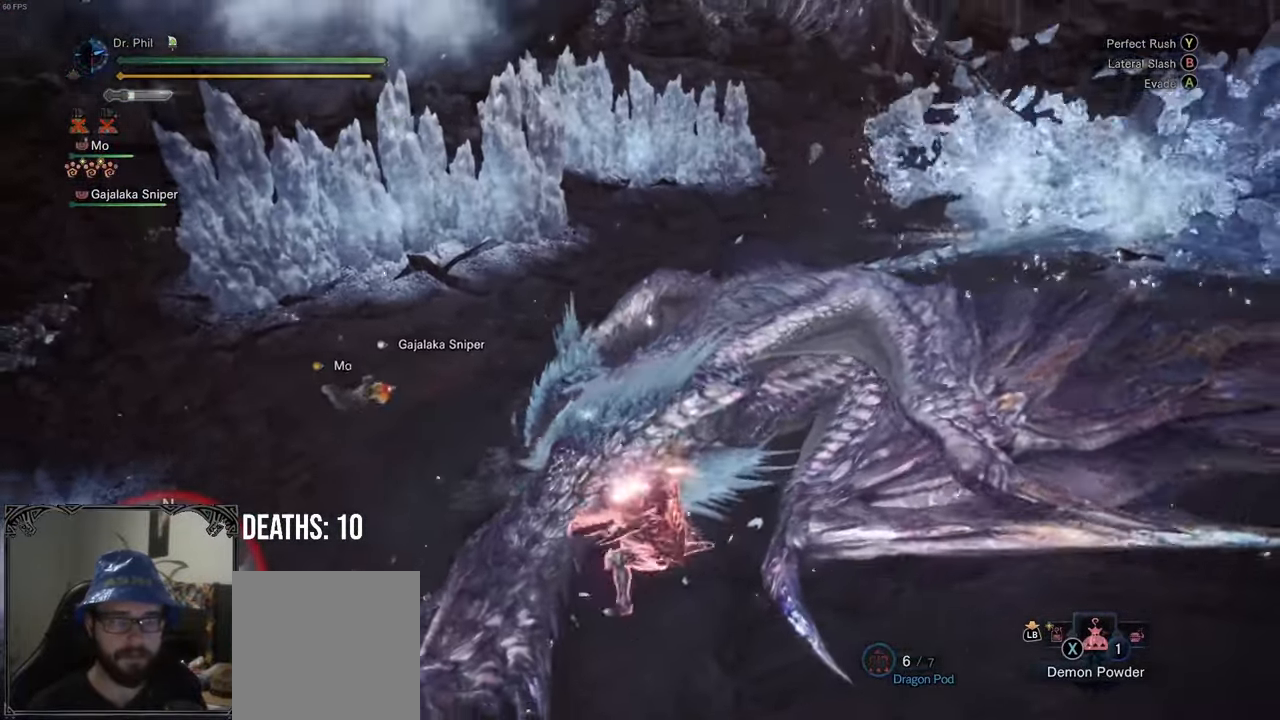
{"dt_ms": 500, "buttons": [], "left_stick": "left", "right_stick": "left", "events": [[167, "right_stick", "down"], [367, "right_stick", "down-left"], [467, "right_stick", "left"]]}
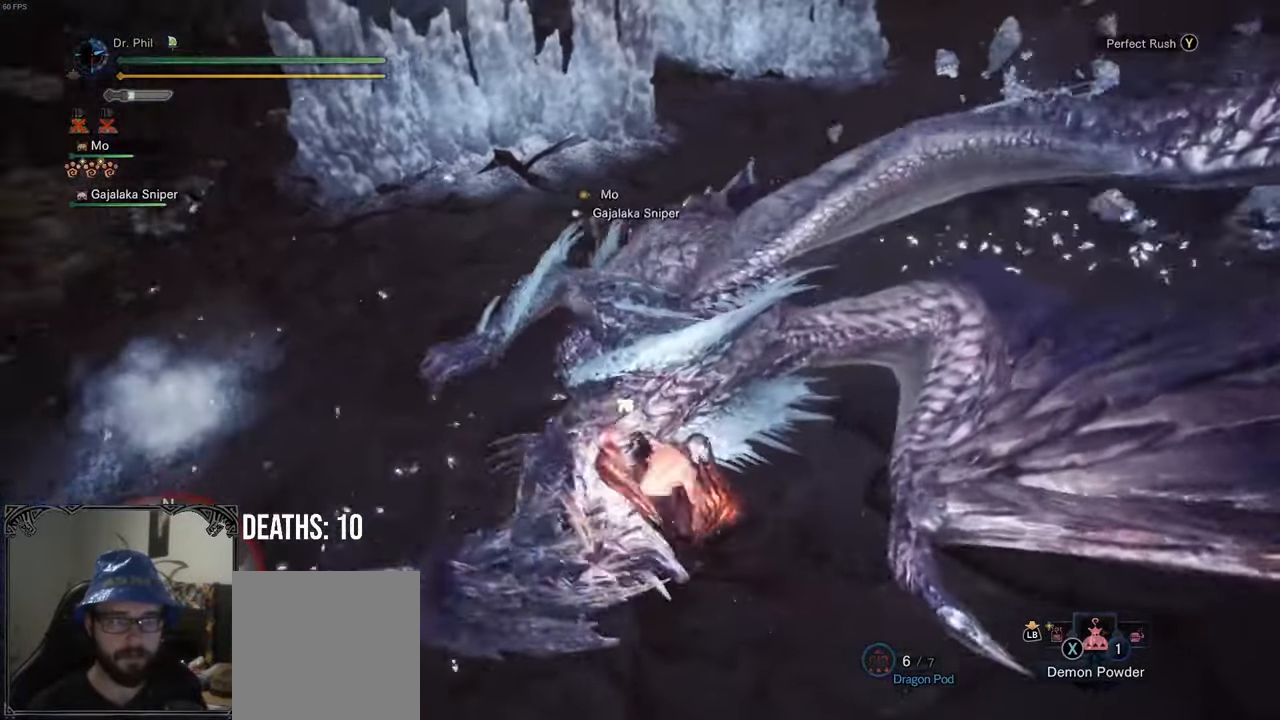
{"dt_ms": 500, "buttons": [], "left_stick": "left", "right_stick": "center", "events": [[183, "right_stick", "center"]]}